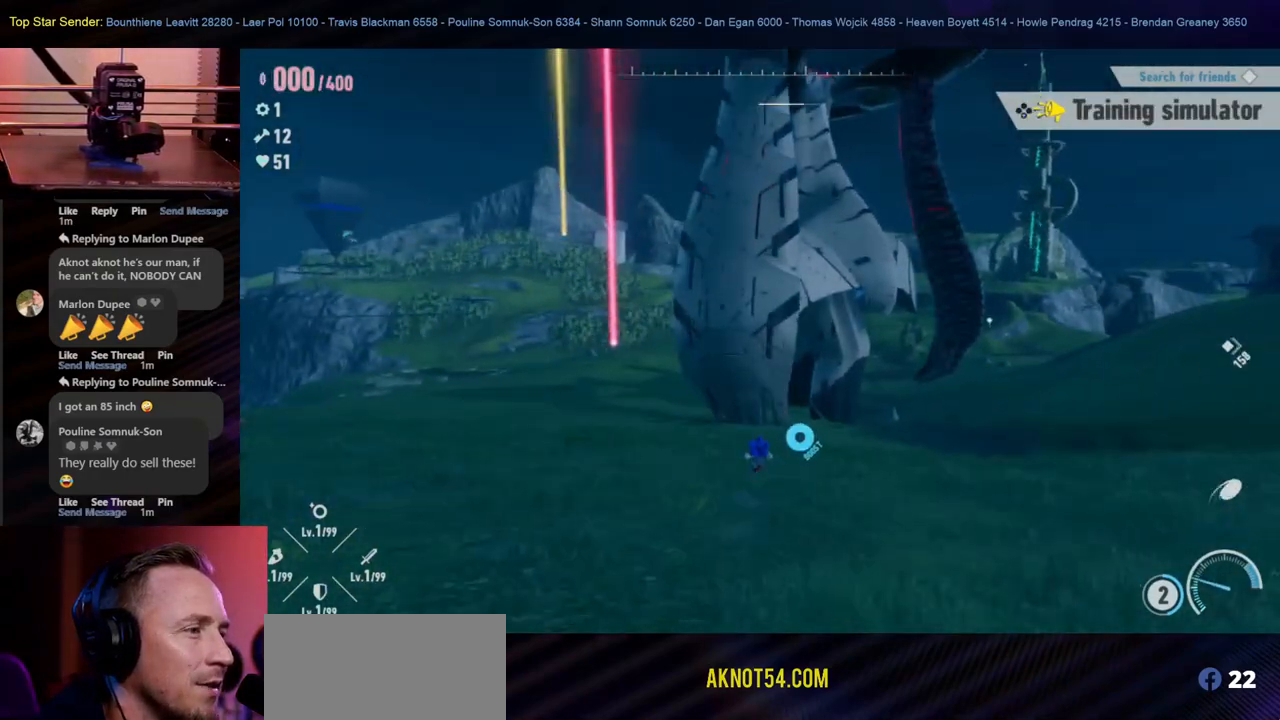
Gameplay with a controller (Nintendo layout); each line is a JSON object with the inputs held at the frame after it. "events" lists button and stick changes between this image and that frame as [ms after this image, input, new state], when the widget could be followed in between. Not read: HOME L2 L3 R1 R2 R3.
{"buttons": [], "left_stick": "left", "right_stick": "center", "events": [[117, "right_stick", "up"], [333, "right_stick", "center"], [450, "left_stick", "left"]]}
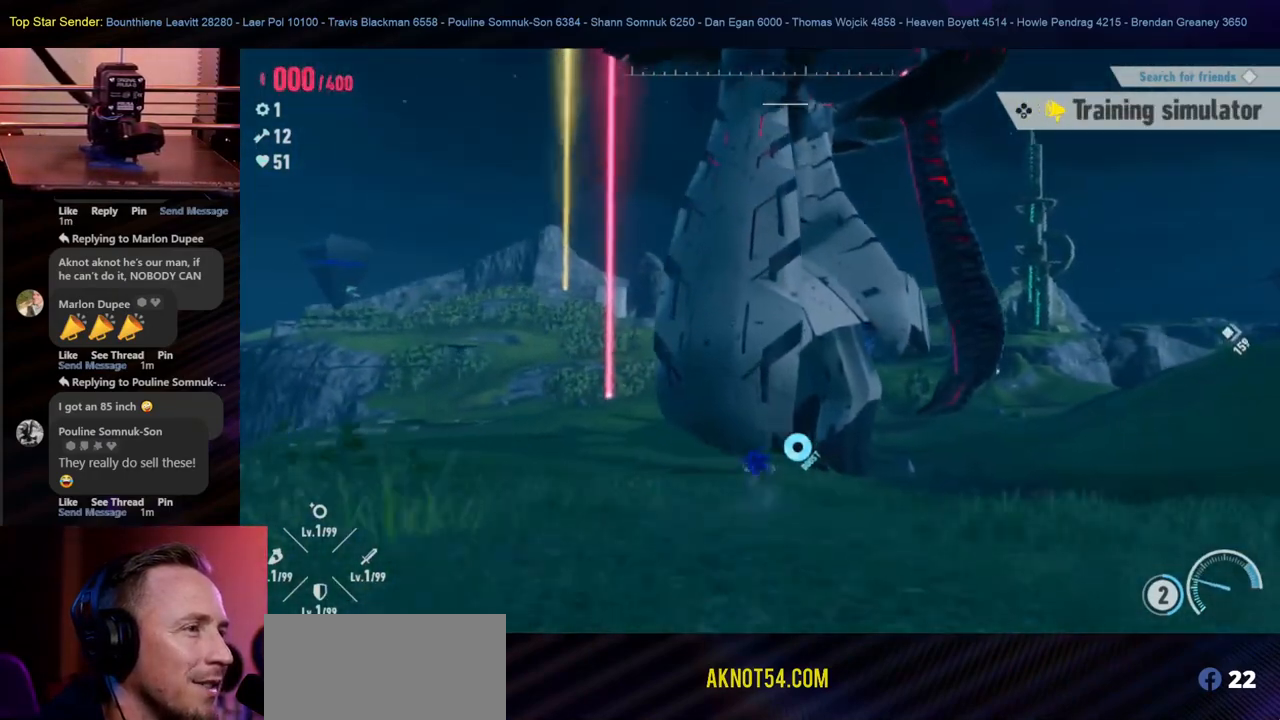
{"buttons": [], "left_stick": "down-left", "right_stick": "center", "events": [[150, "right_stick", "right"], [267, "left_stick", "down-left"], [400, "right_stick", "center"]]}
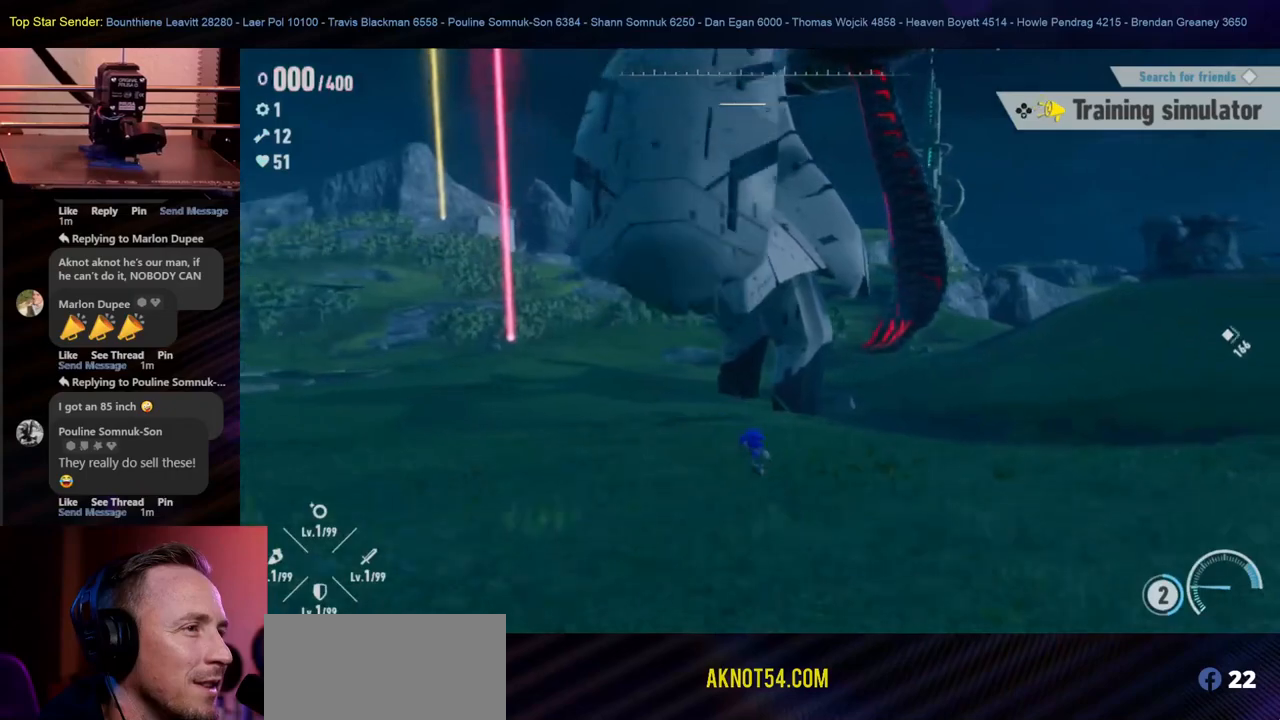
{"buttons": [], "left_stick": "down-left", "right_stick": "up", "events": [[367, "right_stick", "up"]]}
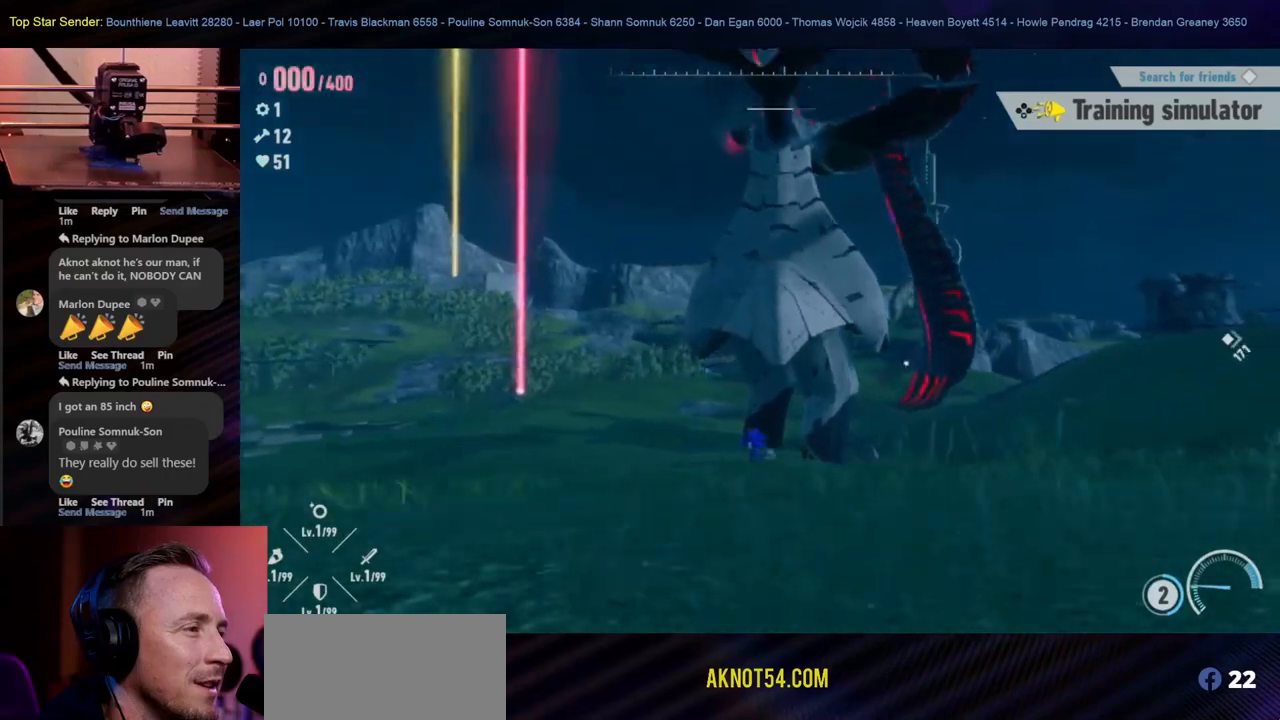
{"buttons": [], "left_stick": "down-left", "right_stick": "down", "events": [[183, "right_stick", "center"], [450, "right_stick", "down"]]}
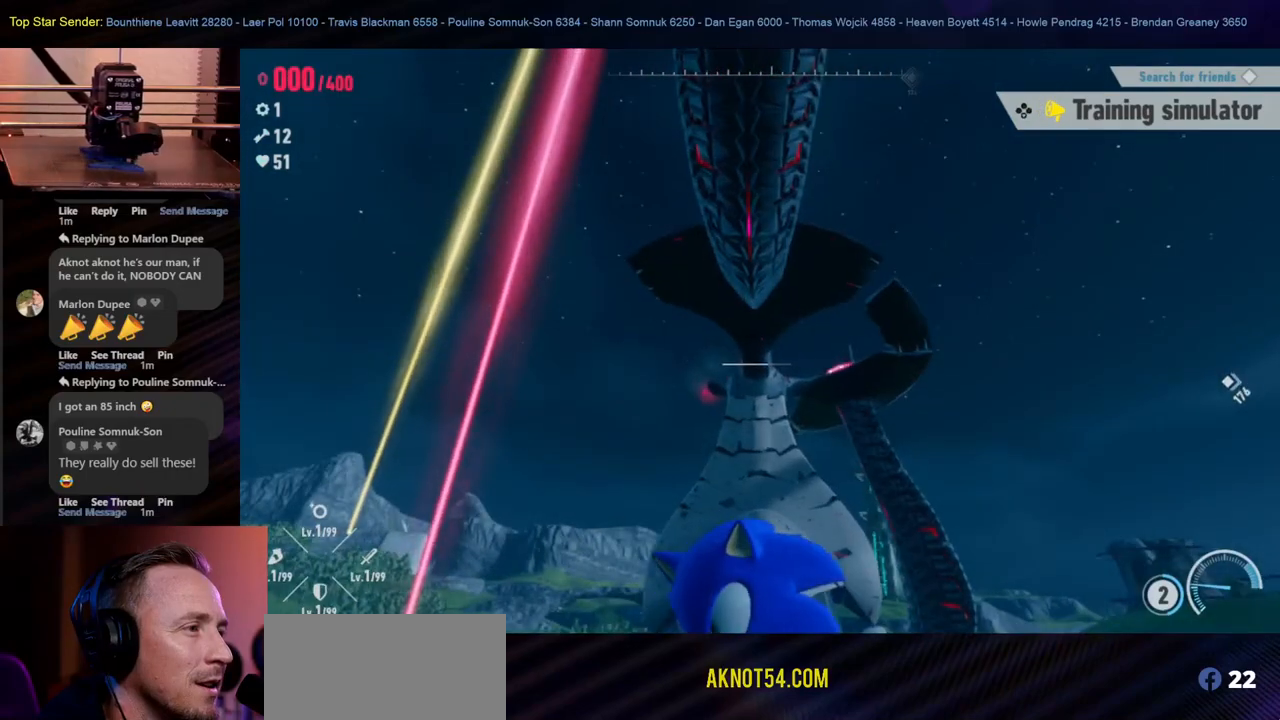
{"buttons": [], "left_stick": "down", "right_stick": "center", "events": [[250, "right_stick", "center"], [267, "left_stick", "down"]]}
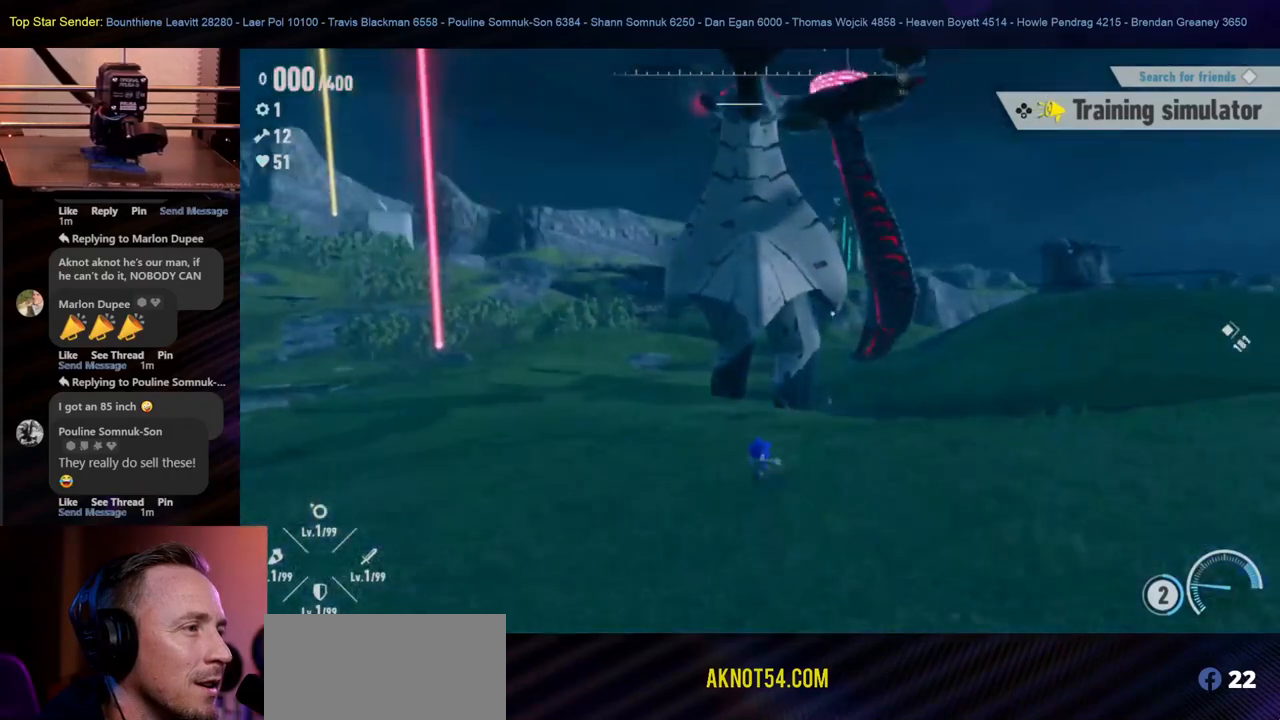
{"buttons": [], "left_stick": "down", "right_stick": "center", "events": []}
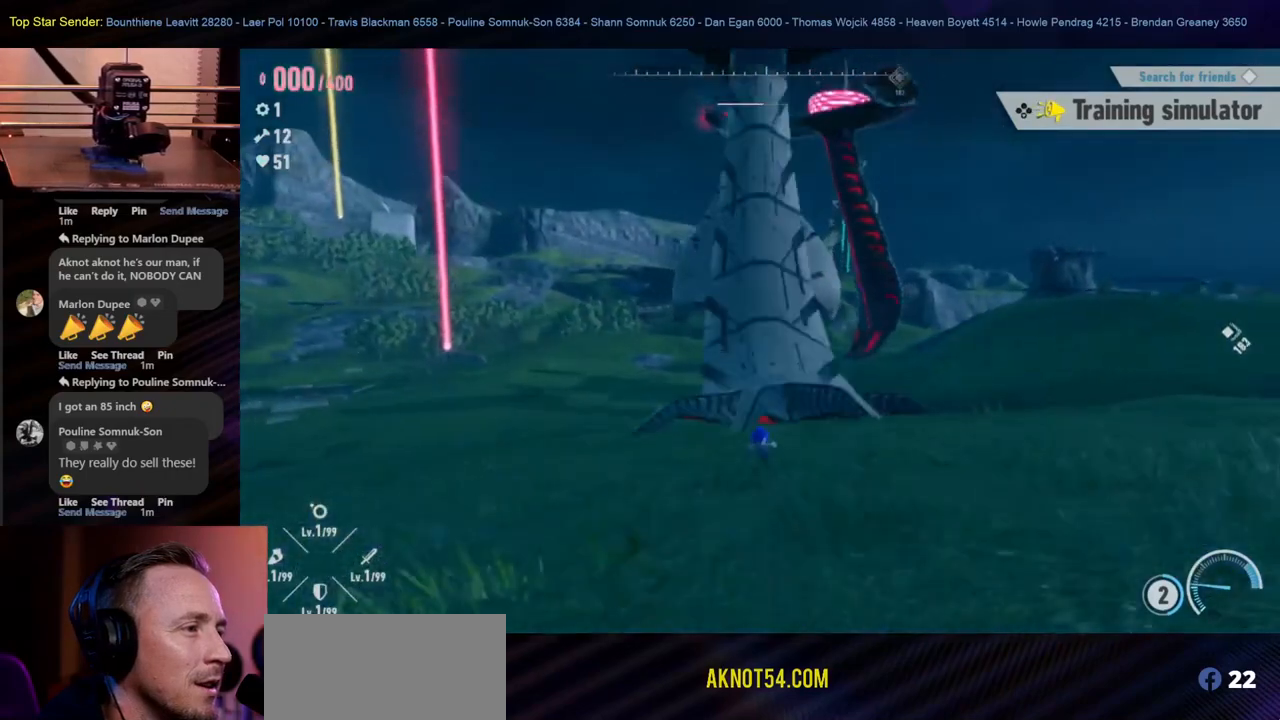
{"buttons": [], "left_stick": "up", "right_stick": "center", "events": [[250, "left_stick", "center"], [333, "left_stick", "up"]]}
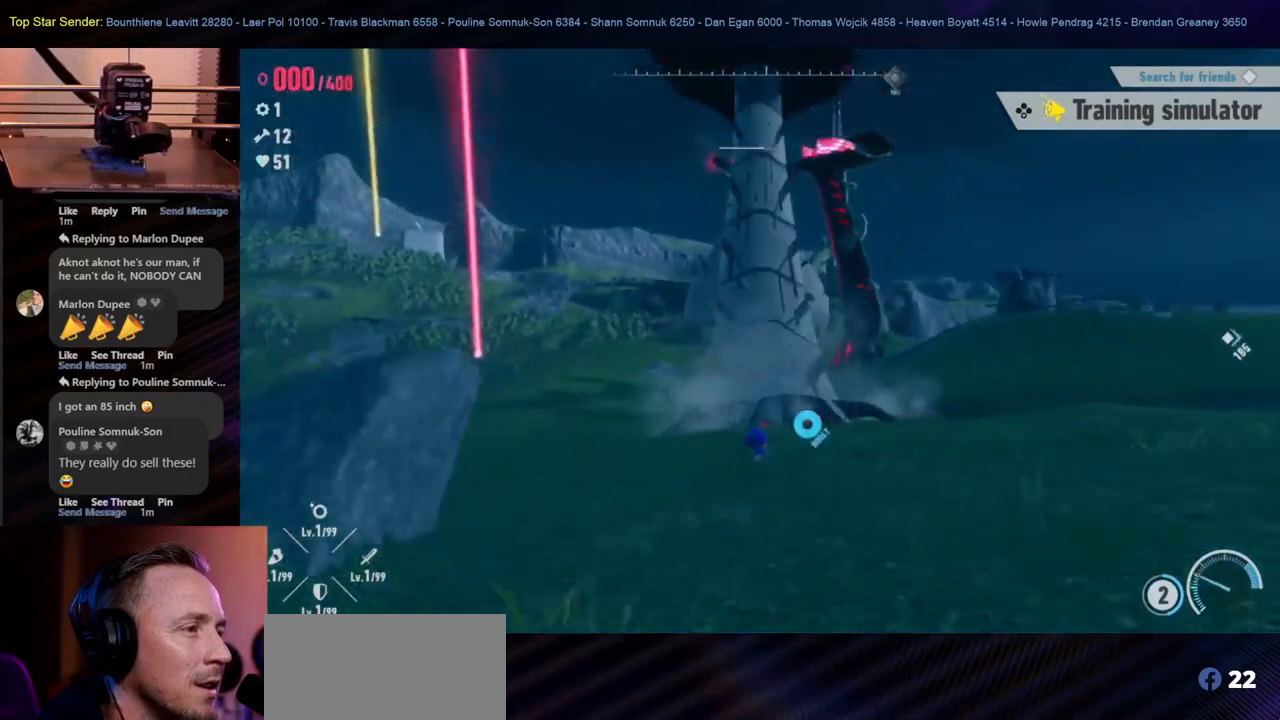
{"buttons": [], "left_stick": "up", "right_stick": "center", "events": []}
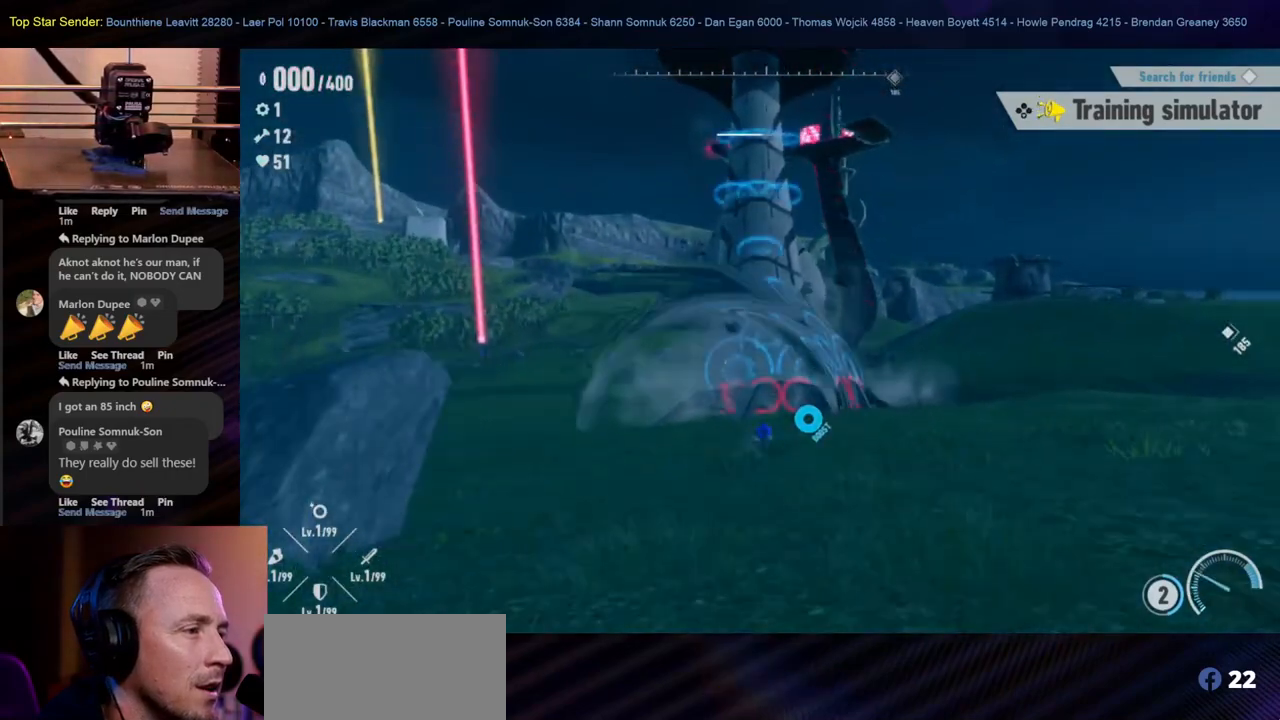
{"buttons": ["B"], "left_stick": "up", "right_stick": "center", "events": [[267, "B", "down"]]}
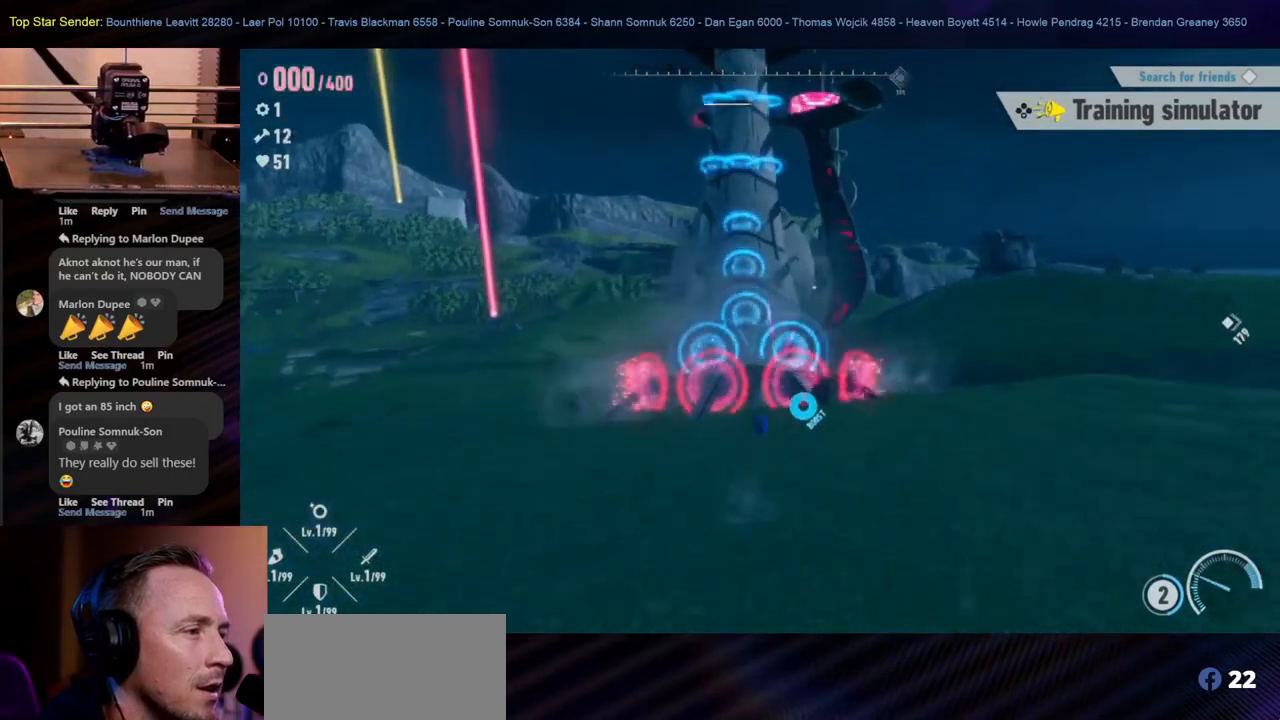
{"buttons": ["B"], "left_stick": "up", "right_stick": "center", "events": [[133, "B", "up"], [300, "B", "down"], [417, "B", "up"], [500, "B", "down"]]}
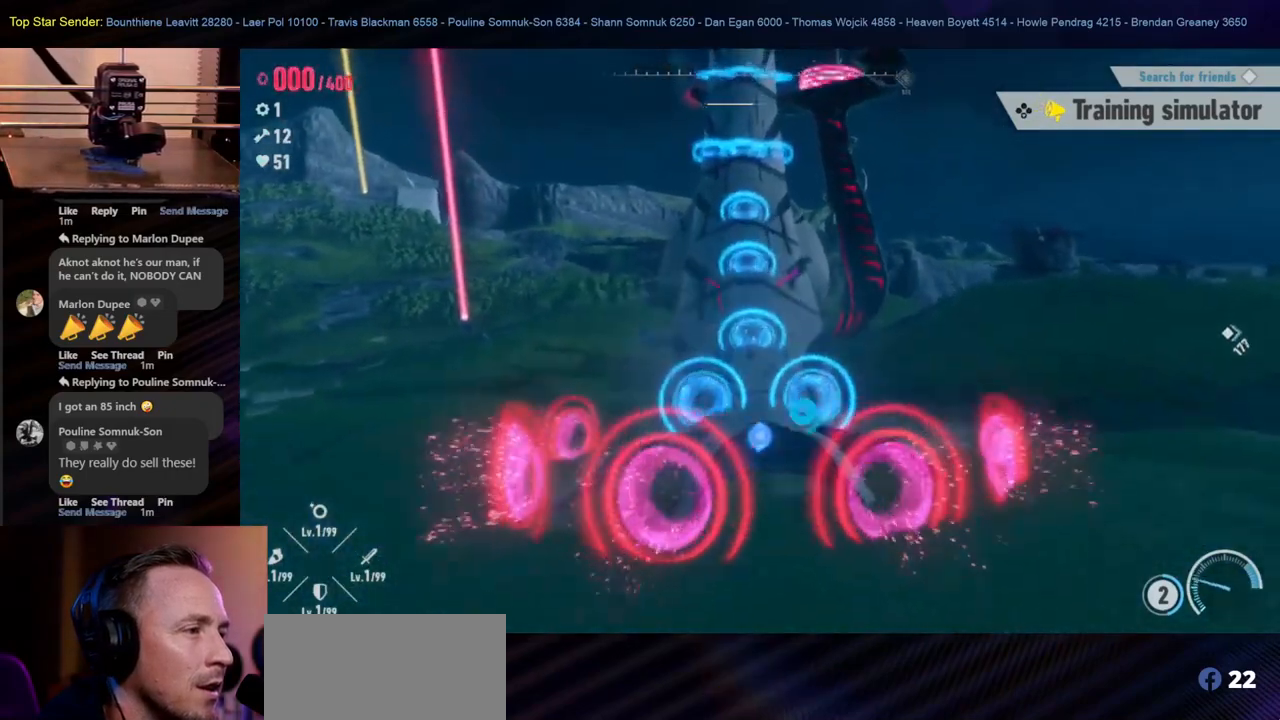
{"buttons": [], "left_stick": "up", "right_stick": "center", "events": [[133, "B", "up"]]}
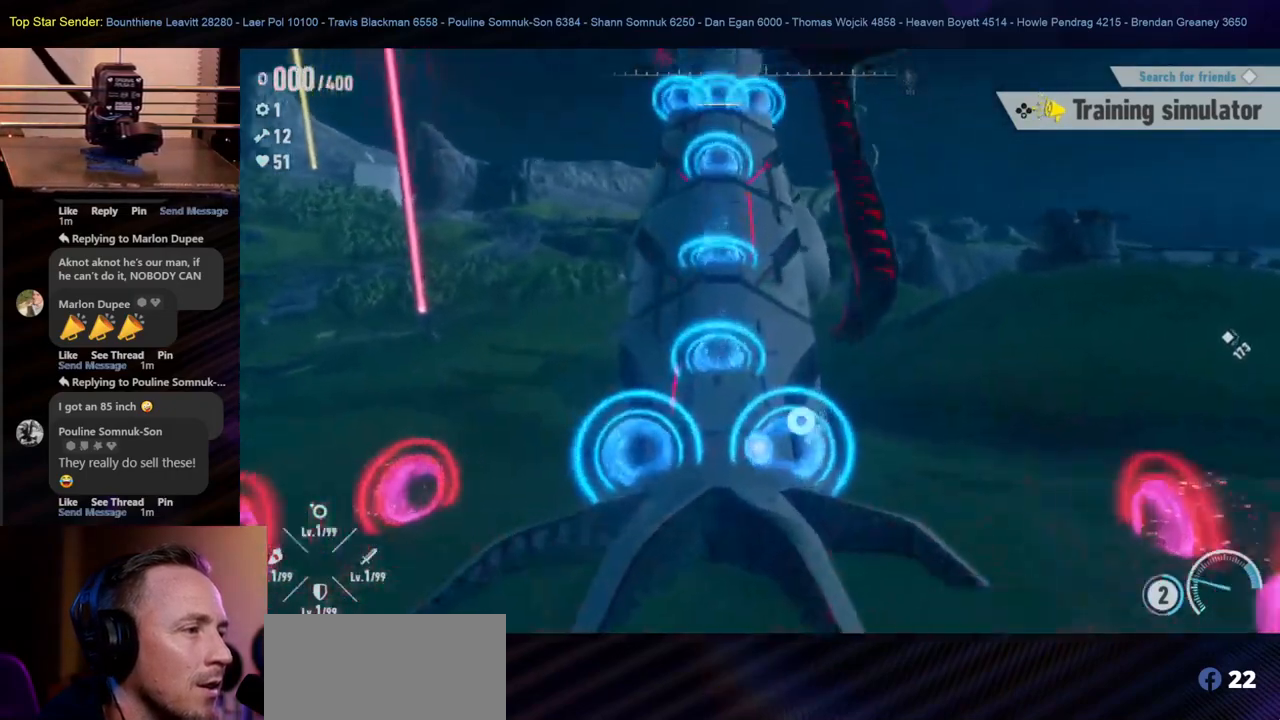
{"buttons": [], "left_stick": "up-left", "right_stick": "center", "events": [[267, "left_stick", "up-right"], [400, "left_stick", "up"], [500, "left_stick", "up-left"]]}
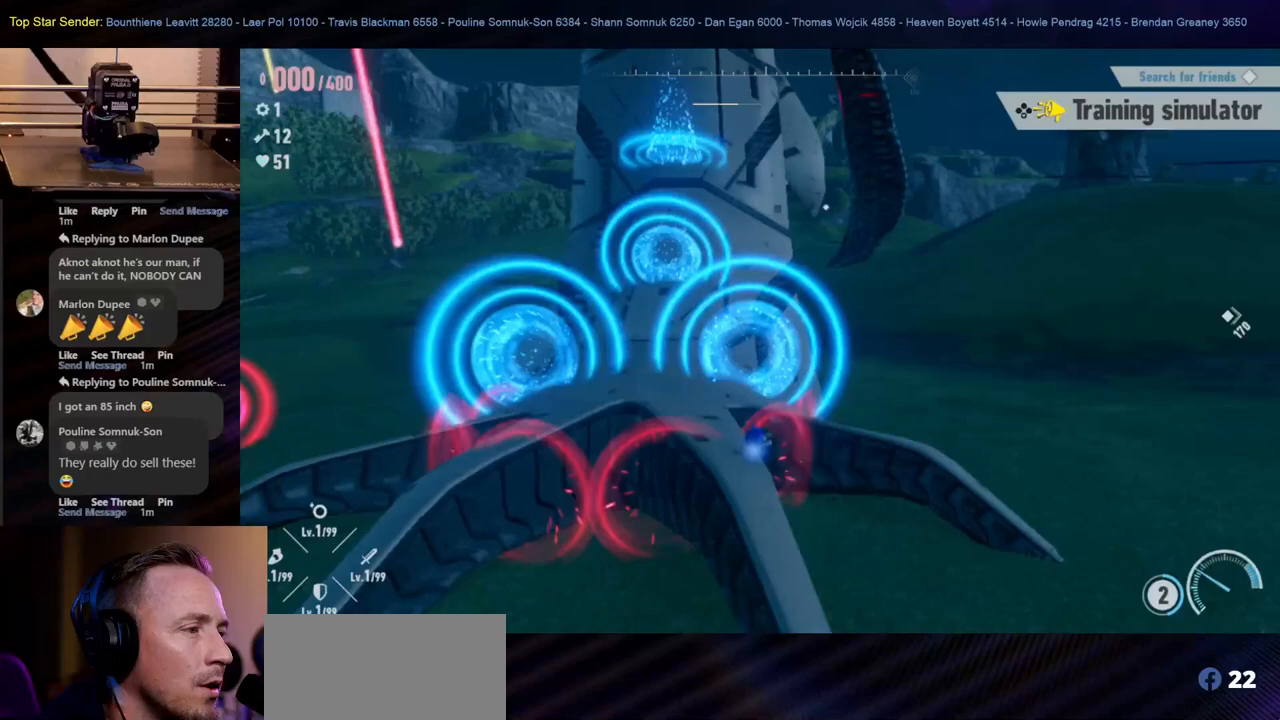
{"buttons": [], "left_stick": "up-left", "right_stick": "center", "events": []}
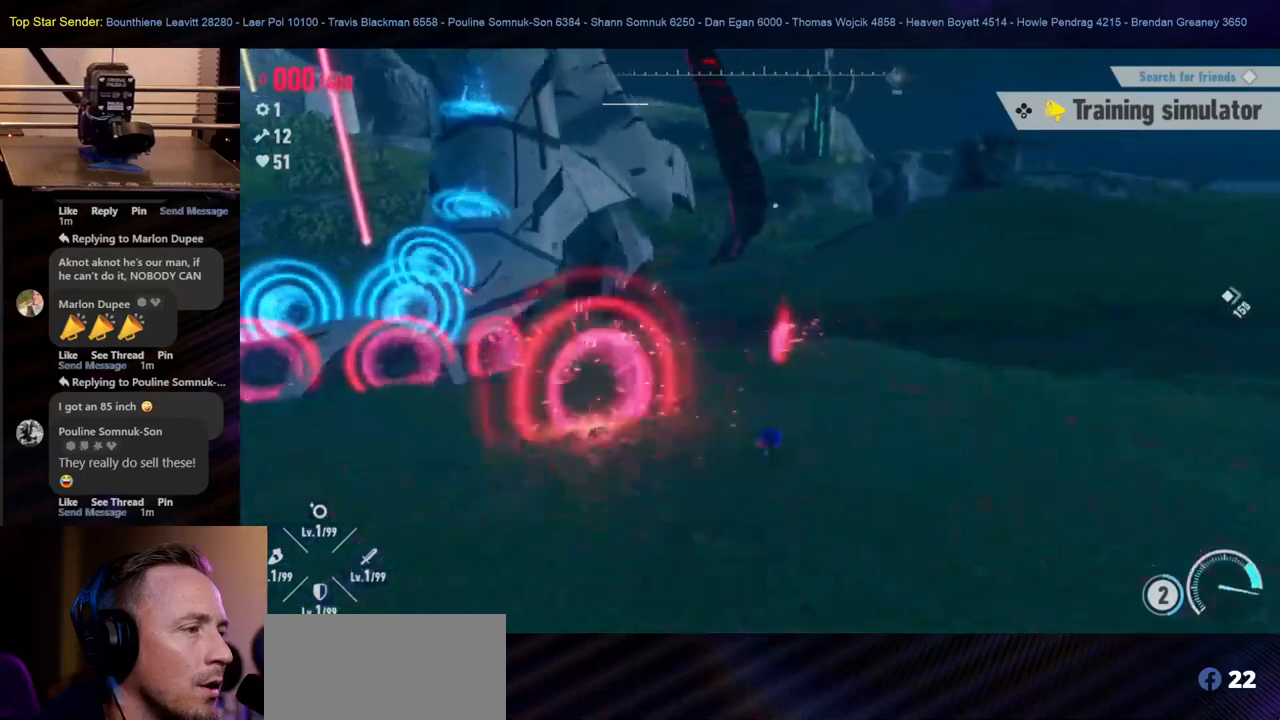
{"buttons": [], "left_stick": "up-left", "right_stick": "left", "events": [[400, "right_stick", "left"]]}
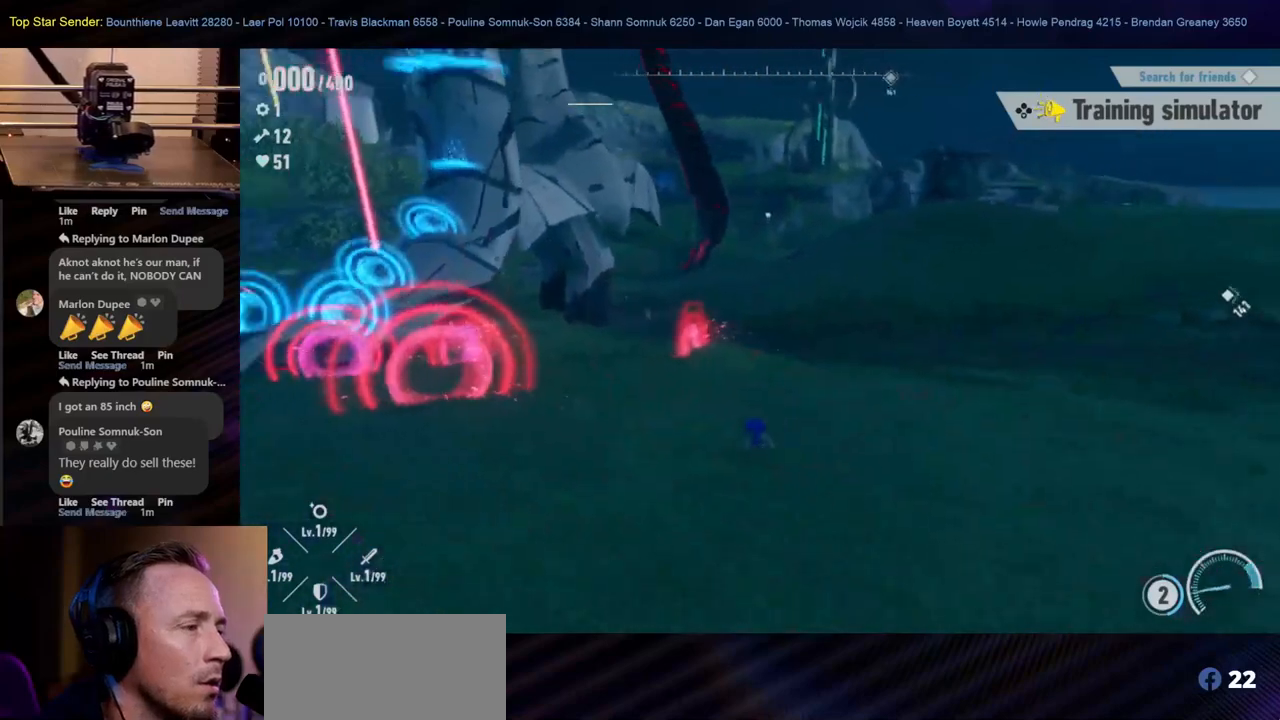
{"buttons": ["B"], "left_stick": "up-left", "right_stick": "center", "events": [[167, "right_stick", "center"], [317, "B", "down"]]}
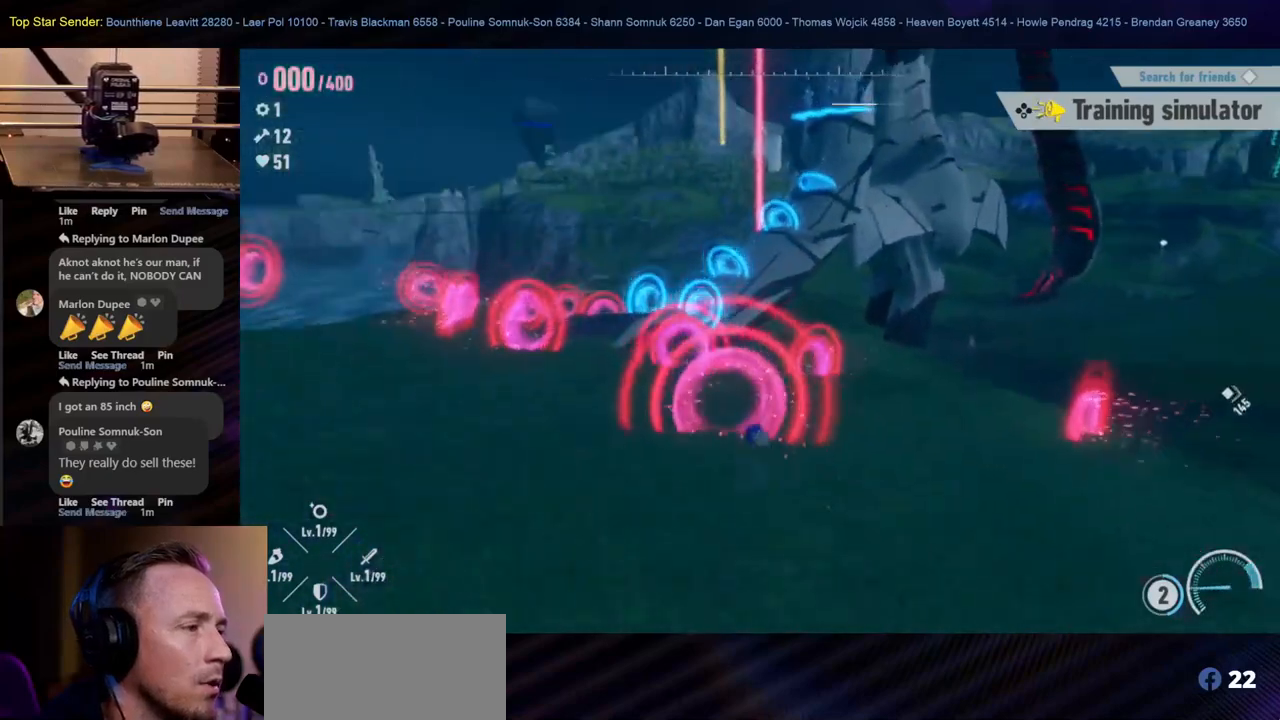
{"buttons": [], "left_stick": "up-left", "right_stick": "center", "events": [[50, "B", "up"]]}
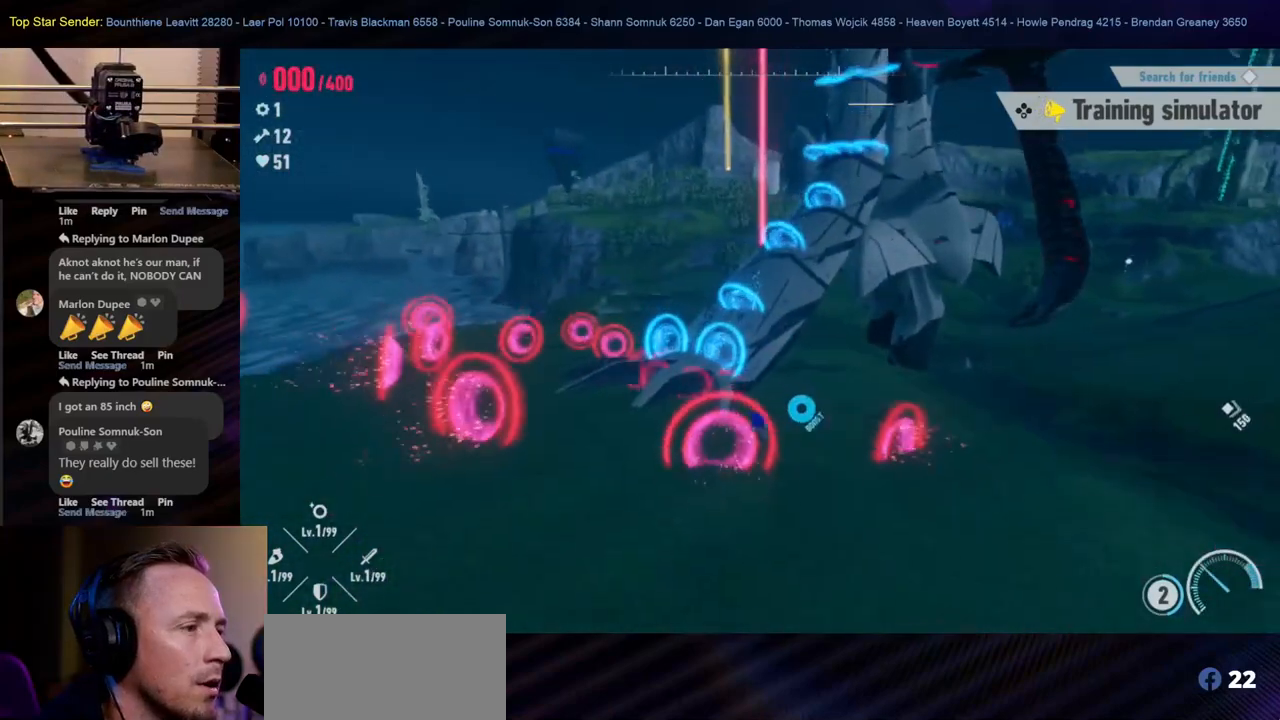
{"buttons": [], "left_stick": "up-left", "right_stick": "center", "events": []}
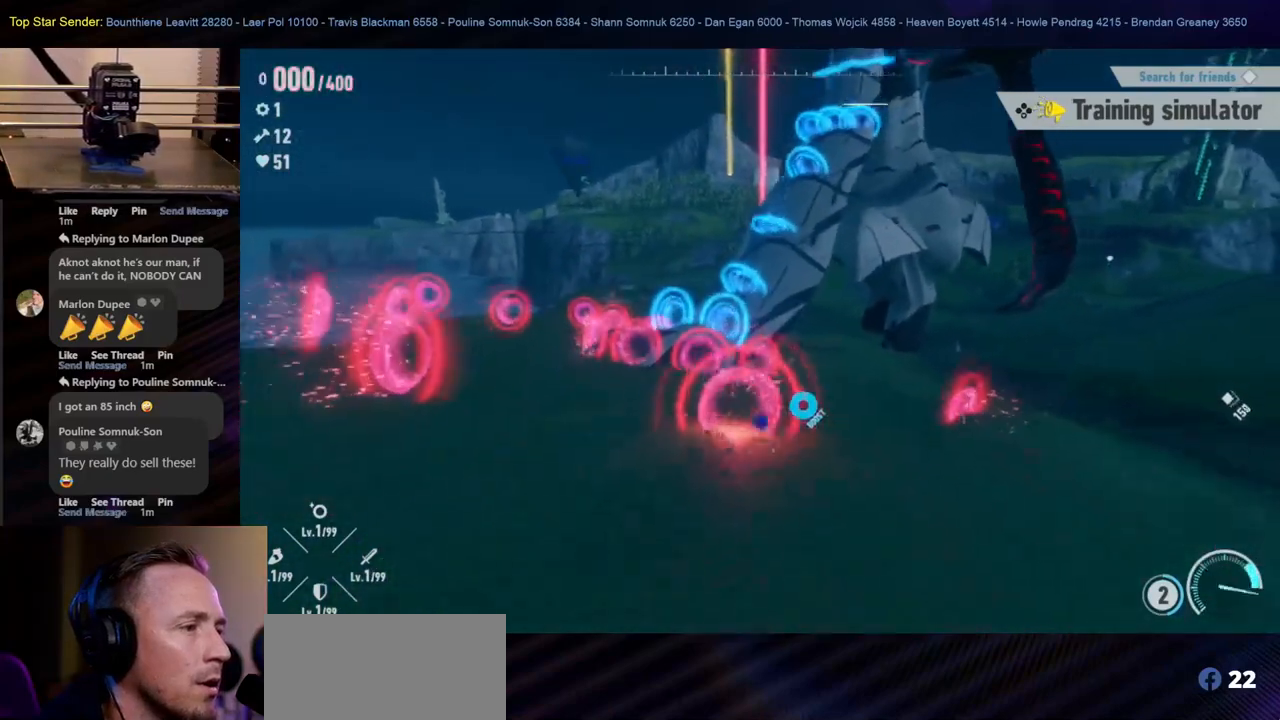
{"buttons": [], "left_stick": "up-left", "right_stick": "center", "events": []}
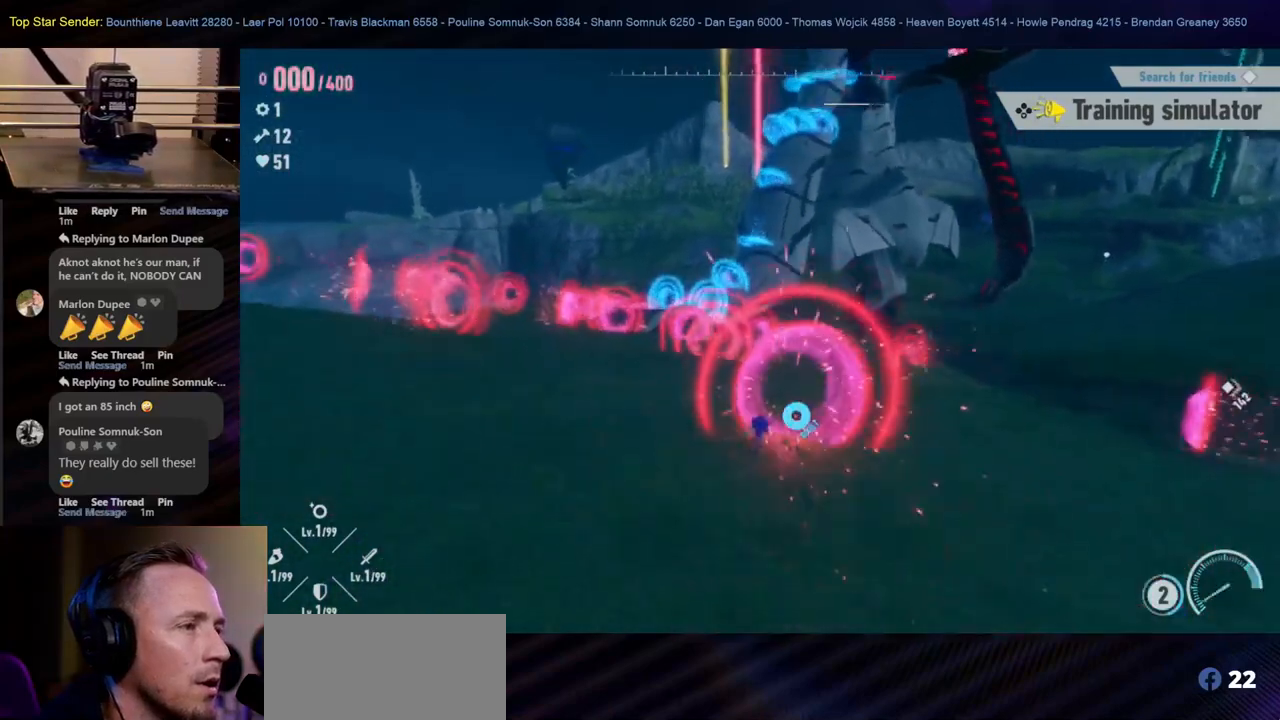
{"buttons": [], "left_stick": "up-left", "right_stick": "center", "events": []}
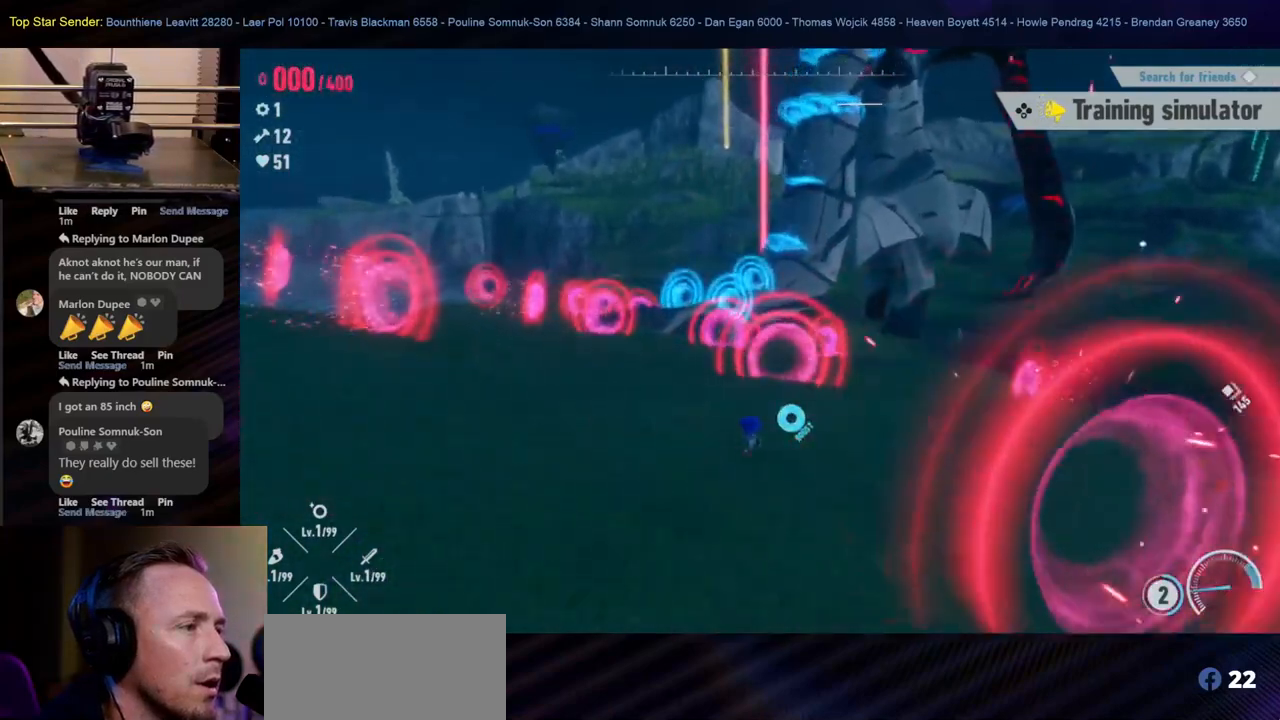
{"buttons": [], "left_stick": "up-left", "right_stick": "center", "events": []}
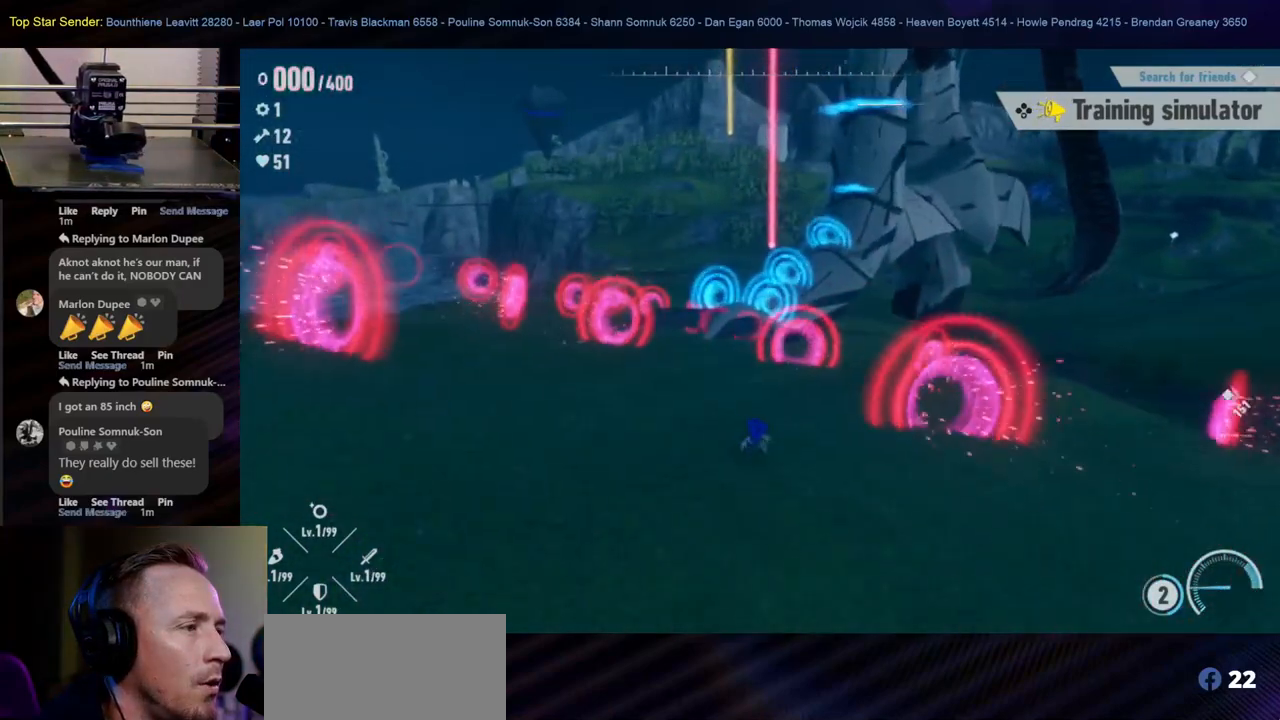
{"buttons": [], "left_stick": "up", "right_stick": "center", "events": [[317, "left_stick", "up"]]}
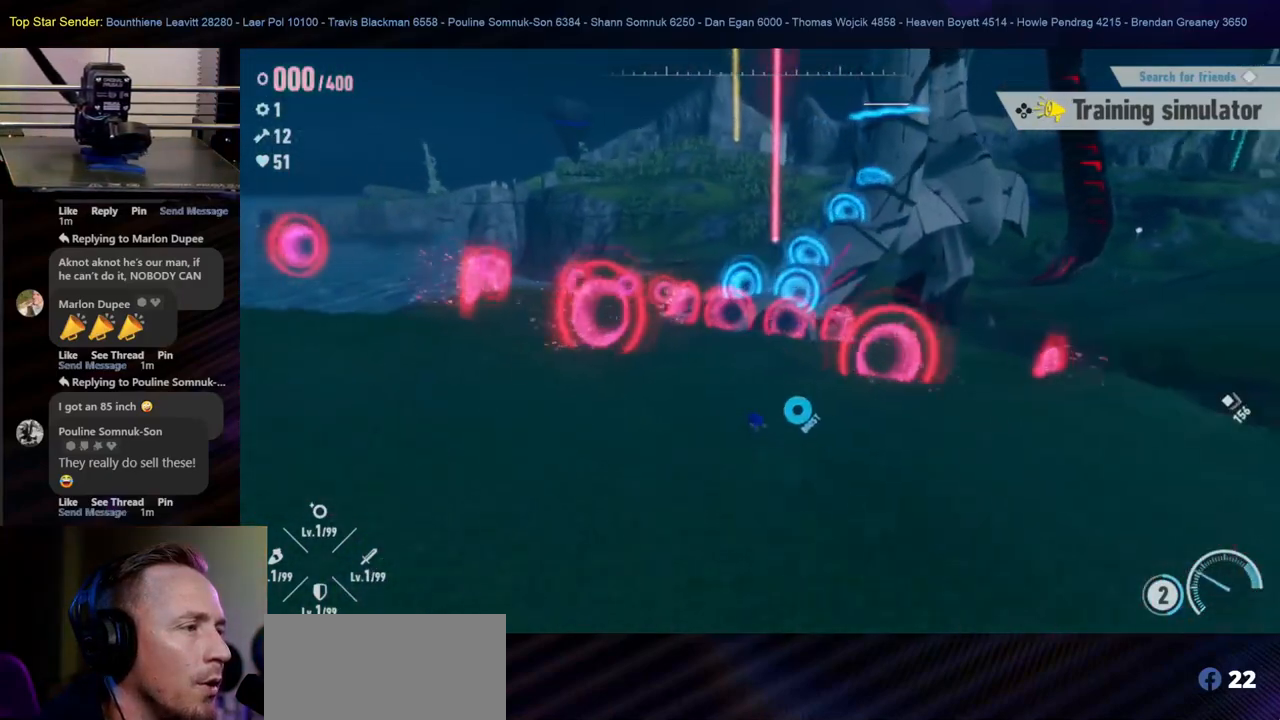
{"buttons": [], "left_stick": "up", "right_stick": "center", "events": []}
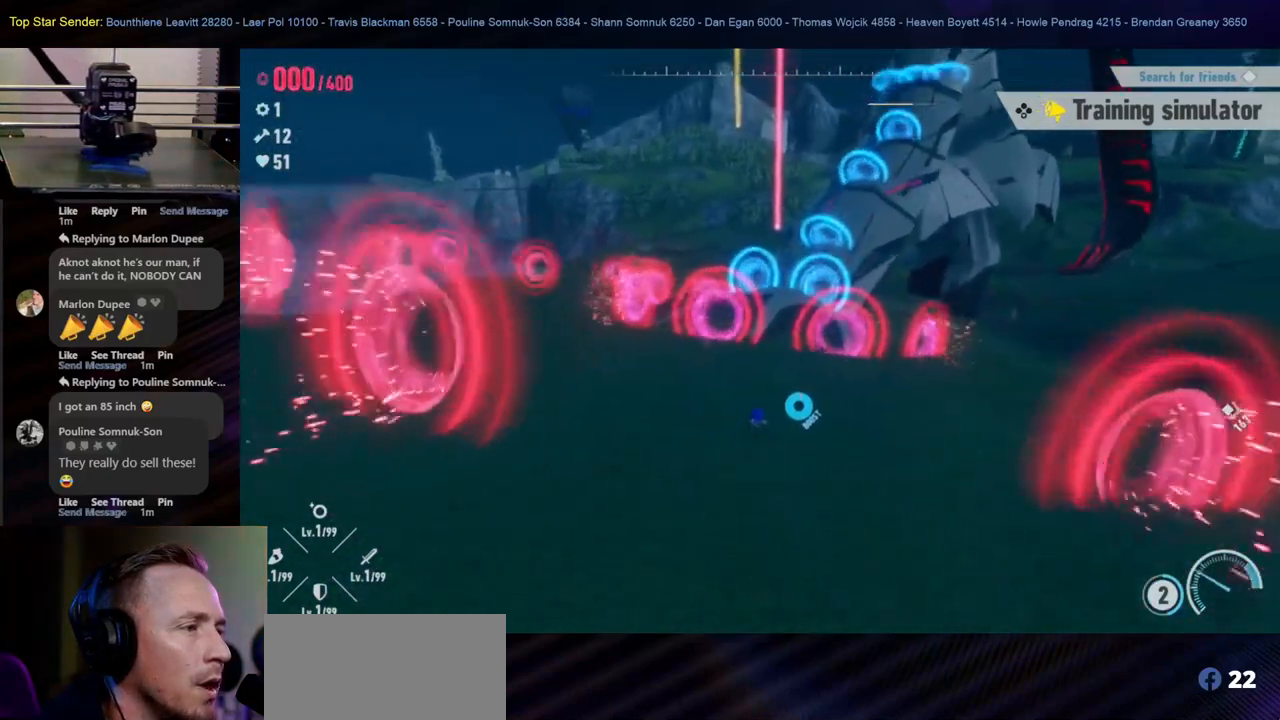
{"buttons": [], "left_stick": "up", "right_stick": "center", "events": []}
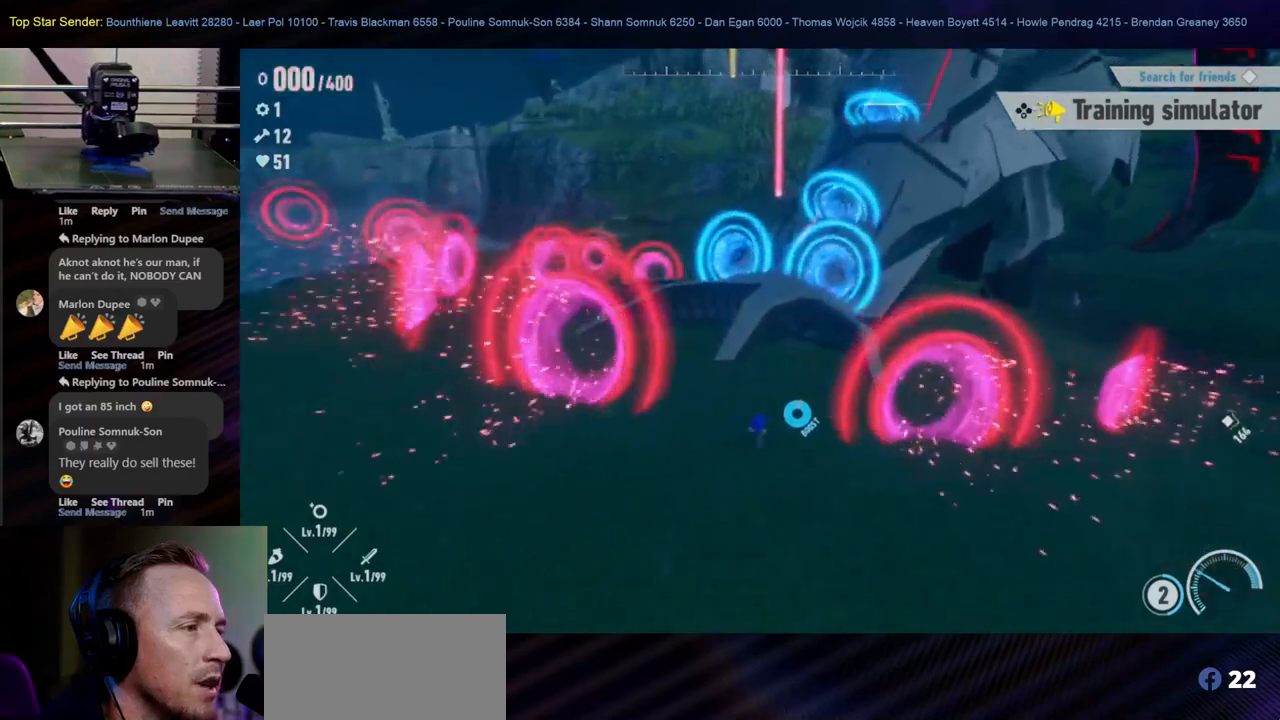
{"buttons": [], "left_stick": "up", "right_stick": "center", "events": [[17, "B", "down"], [250, "B", "up"]]}
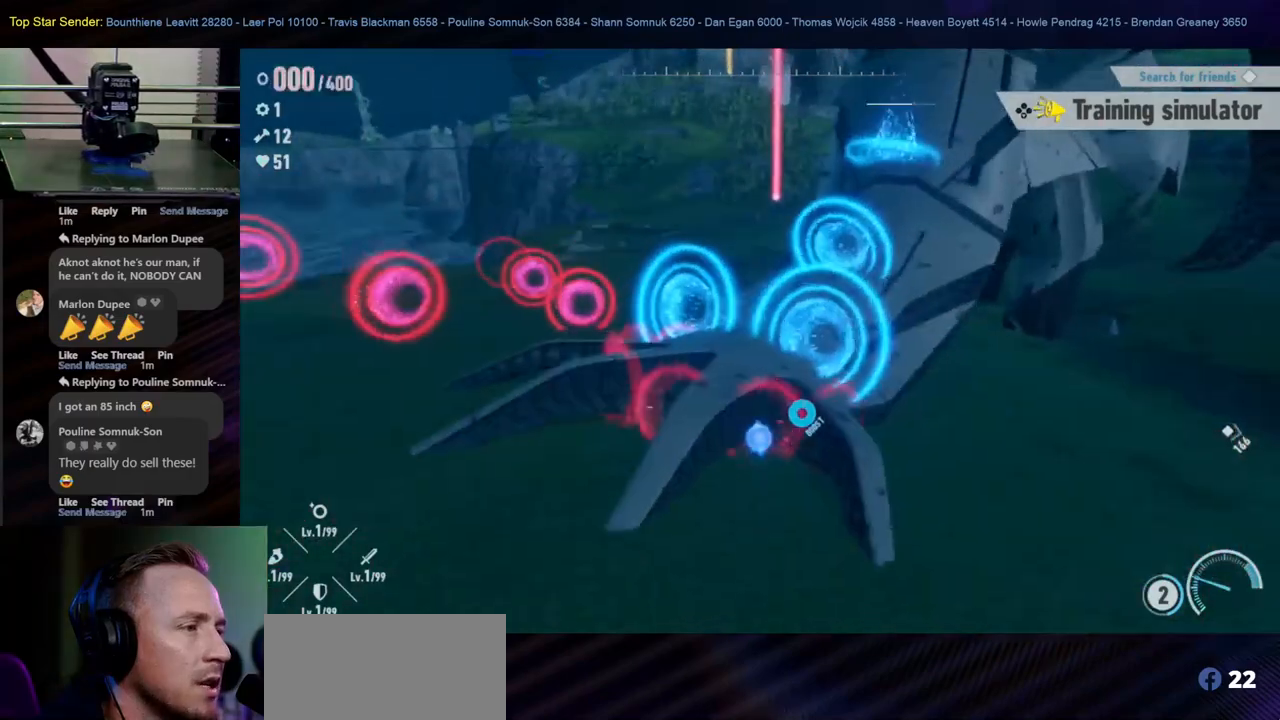
{"buttons": [], "left_stick": "up", "right_stick": "center", "events": []}
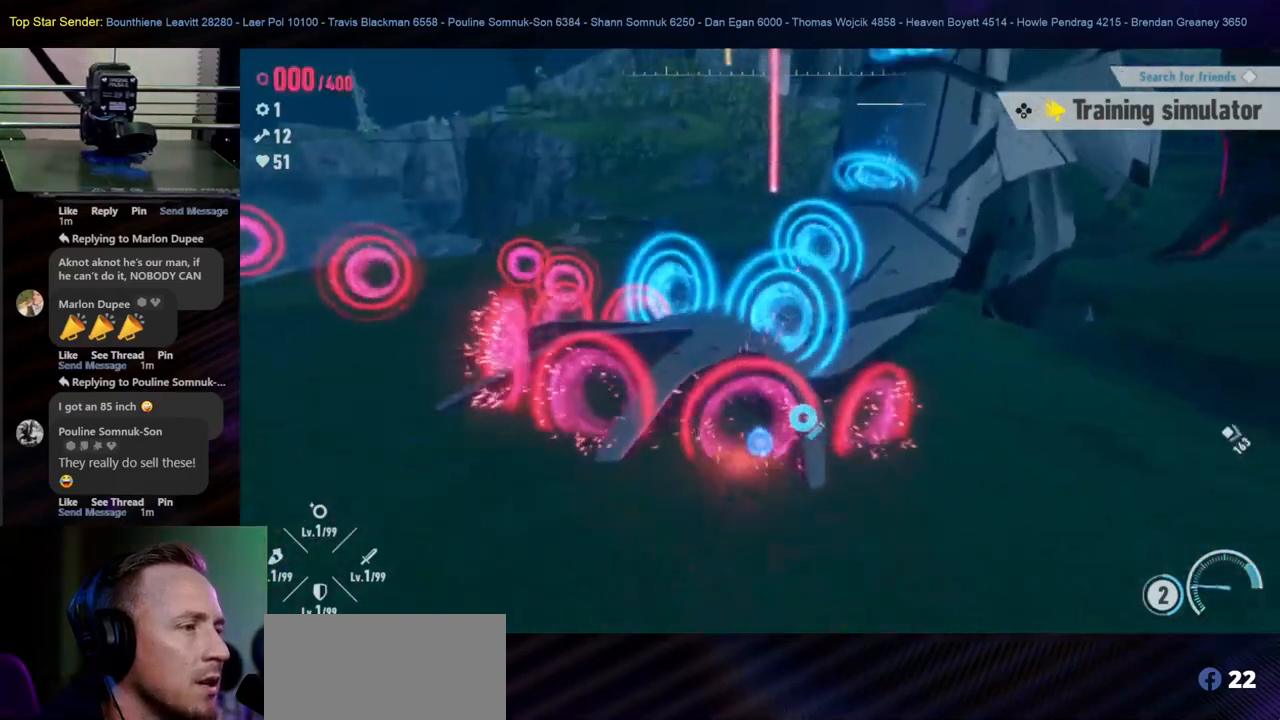
{"buttons": [], "left_stick": "up-left", "right_stick": "center", "events": [[217, "left_stick", "up-left"]]}
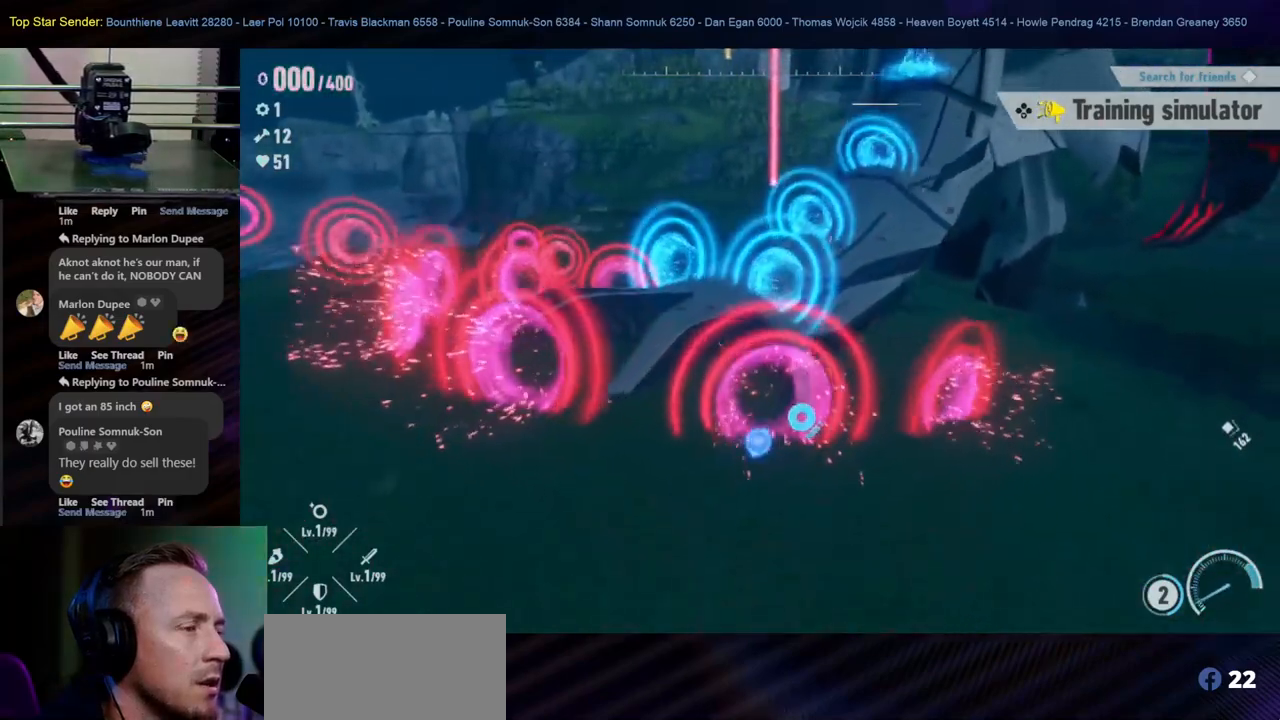
{"buttons": [], "left_stick": "up-left", "right_stick": "center", "events": []}
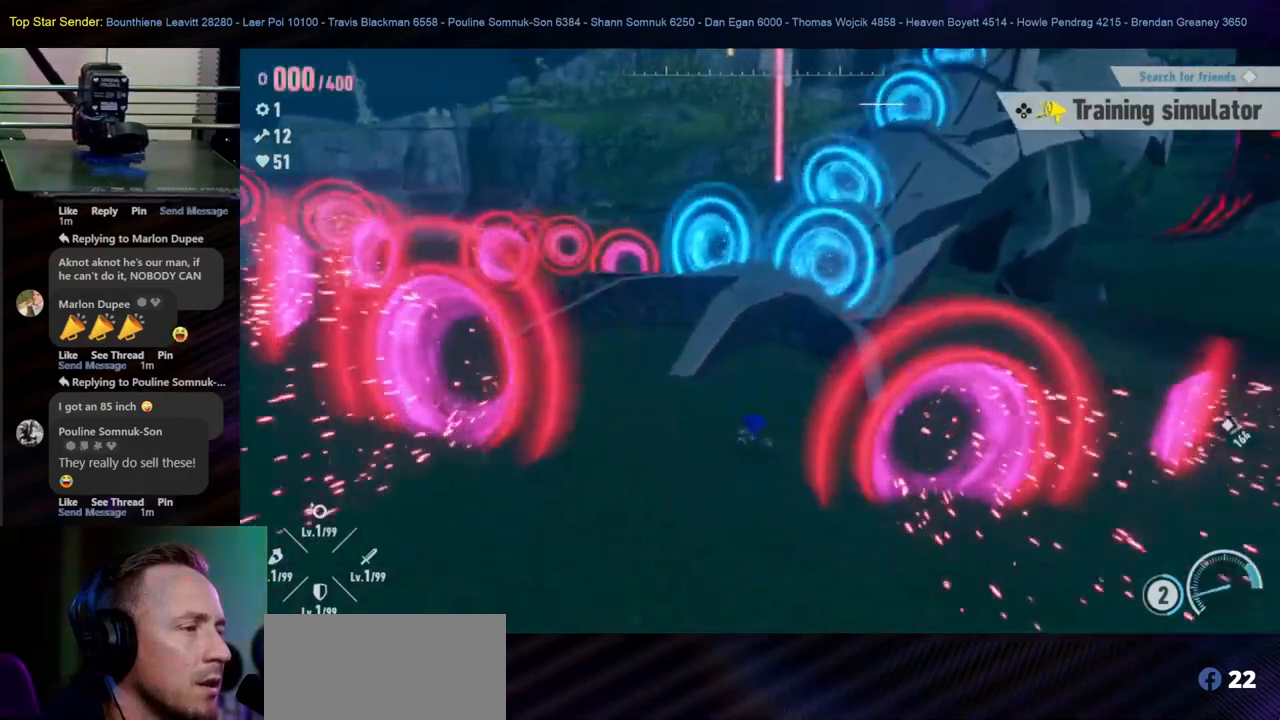
{"buttons": [], "left_stick": "up", "right_stick": "center", "events": [[33, "left_stick", "up"]]}
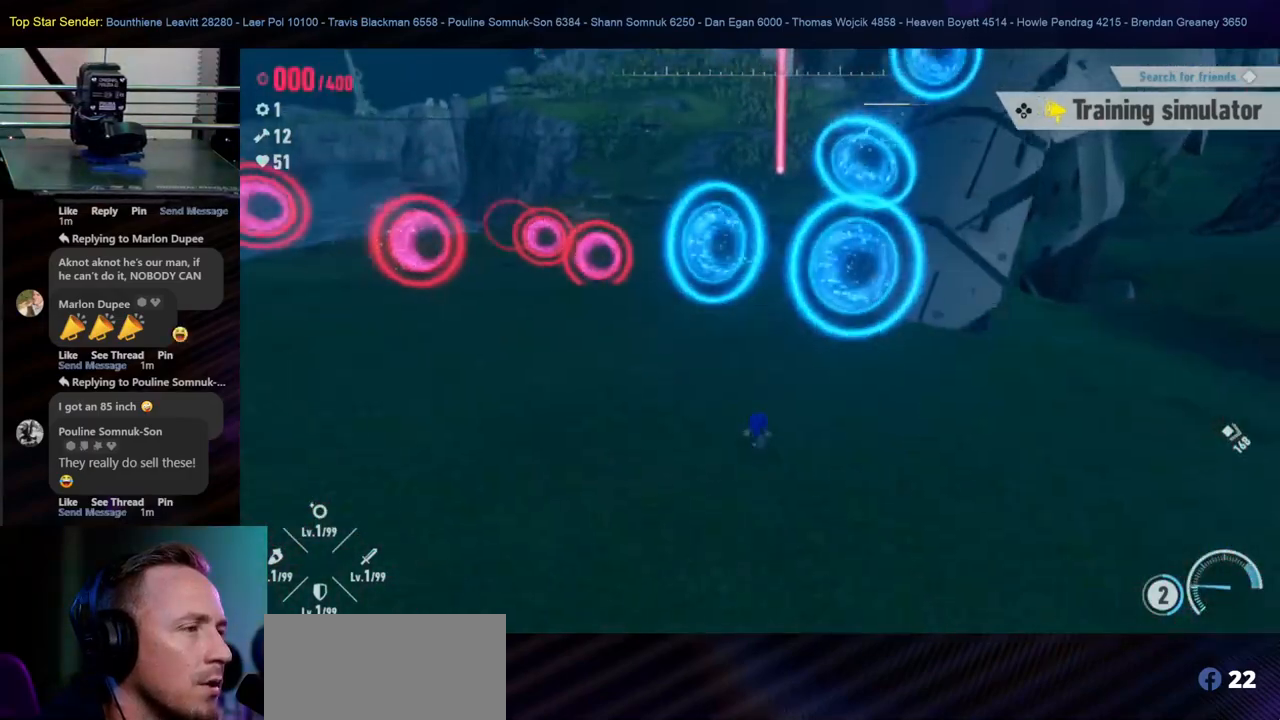
{"buttons": [], "left_stick": "up", "right_stick": "center", "events": [[117, "B", "down"], [417, "B", "up"]]}
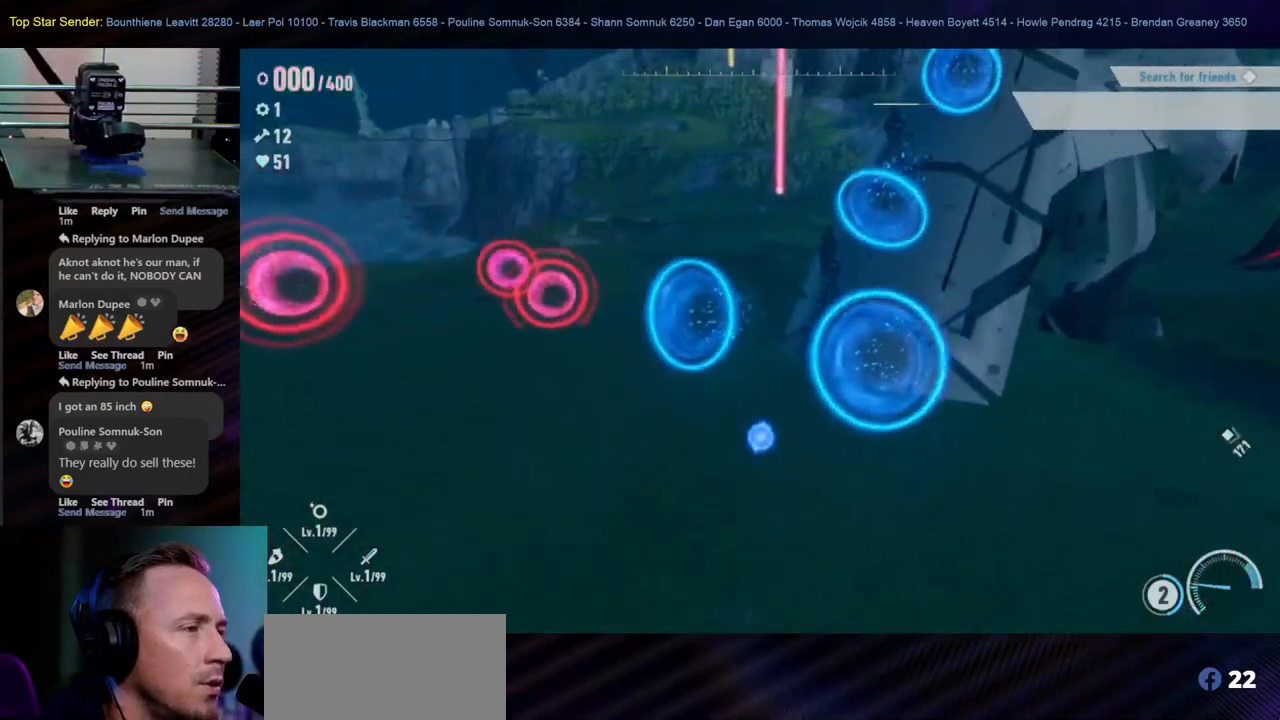
{"buttons": [], "left_stick": "up", "right_stick": "center", "events": []}